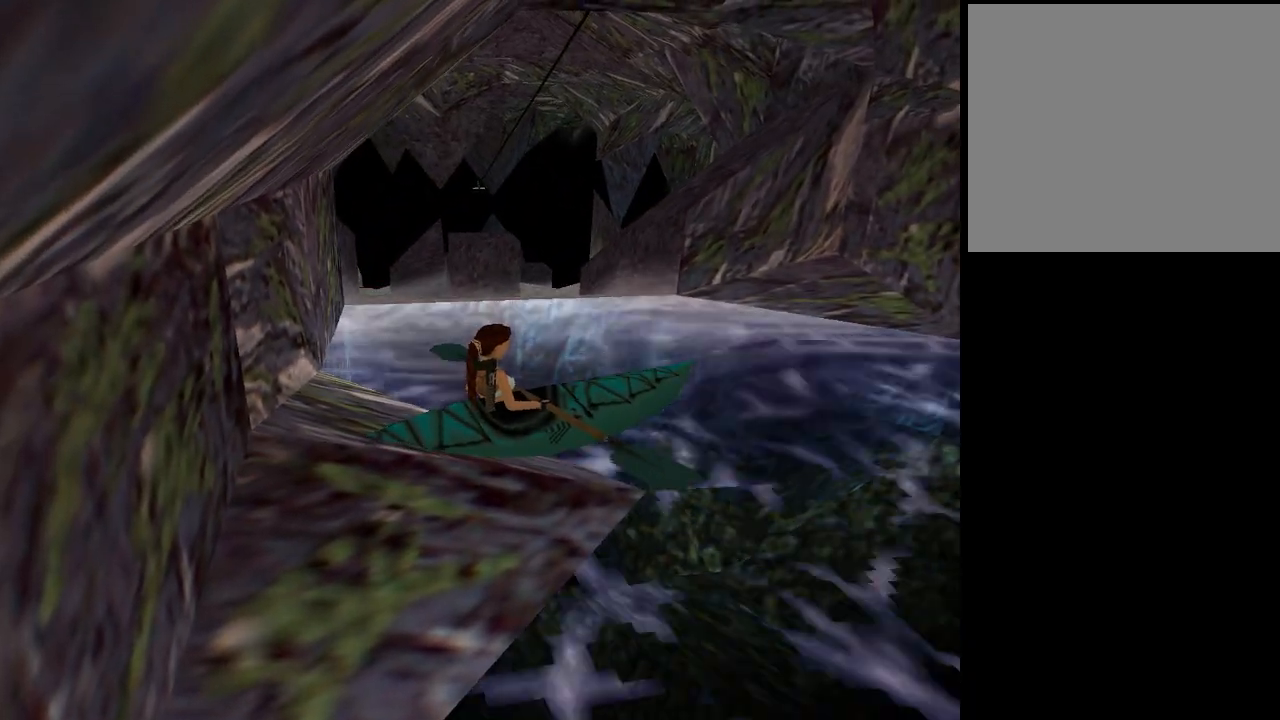
Gameplay with a controller (PlayStation layout); each line is a JSON object with the inputs held at the frame after it. "events" lists button and stick changes between this image and that frame as [ms after this image, input, new state], when the widget could be followed in between. Not read: left_stick right_stick.
{"buttons": [], "events": []}
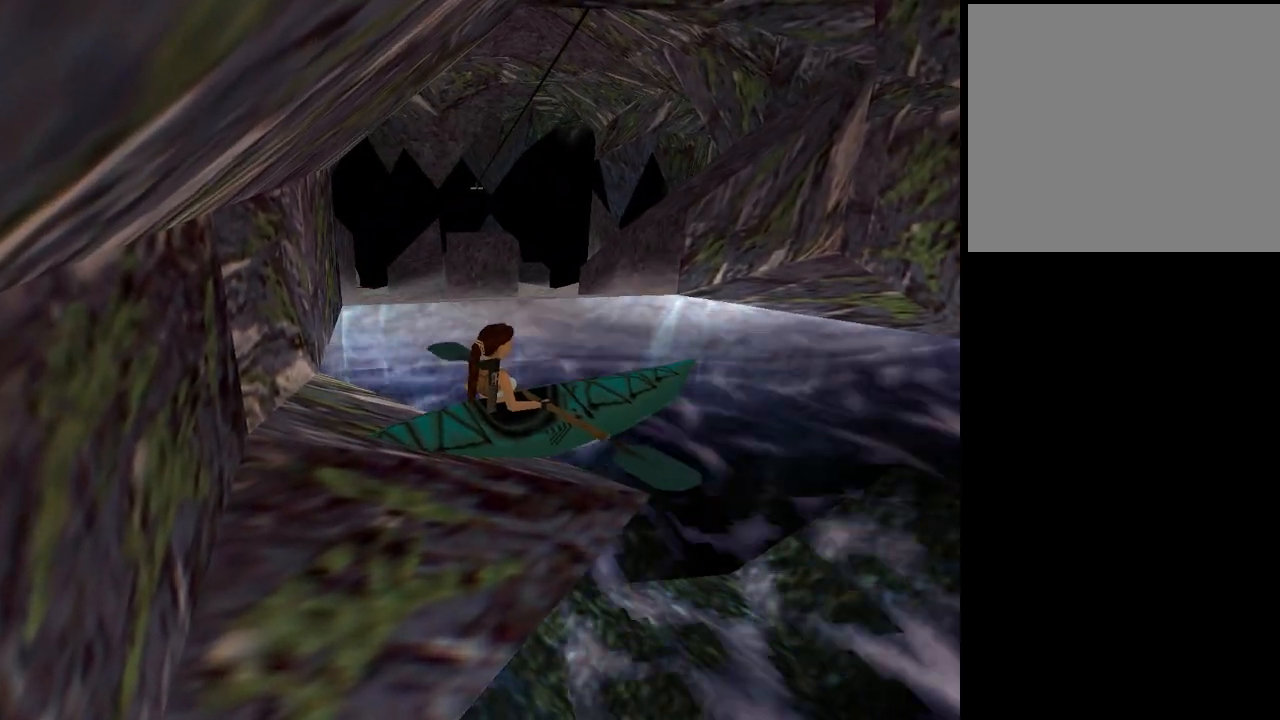
{"buttons": ["DPAD_RIGHT"], "events": [[467, "DPAD_RIGHT", "down"]]}
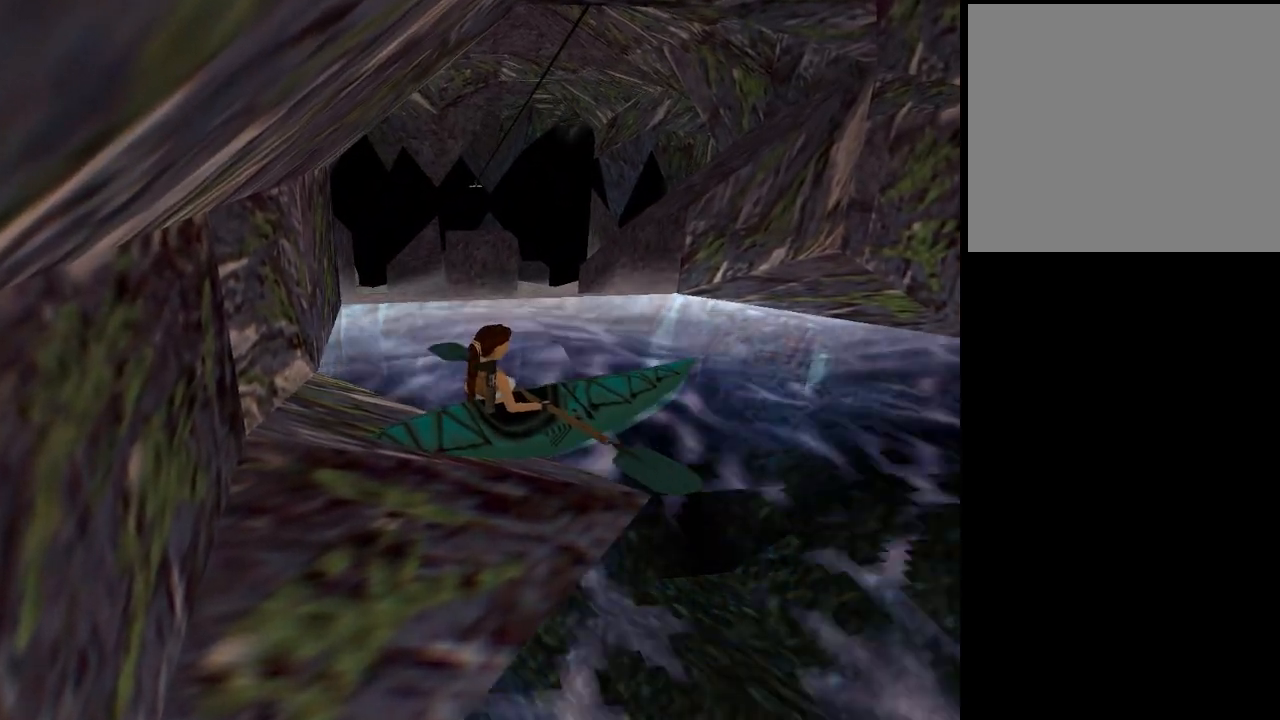
{"buttons": [], "events": [[500, "DPAD_RIGHT", "up"]]}
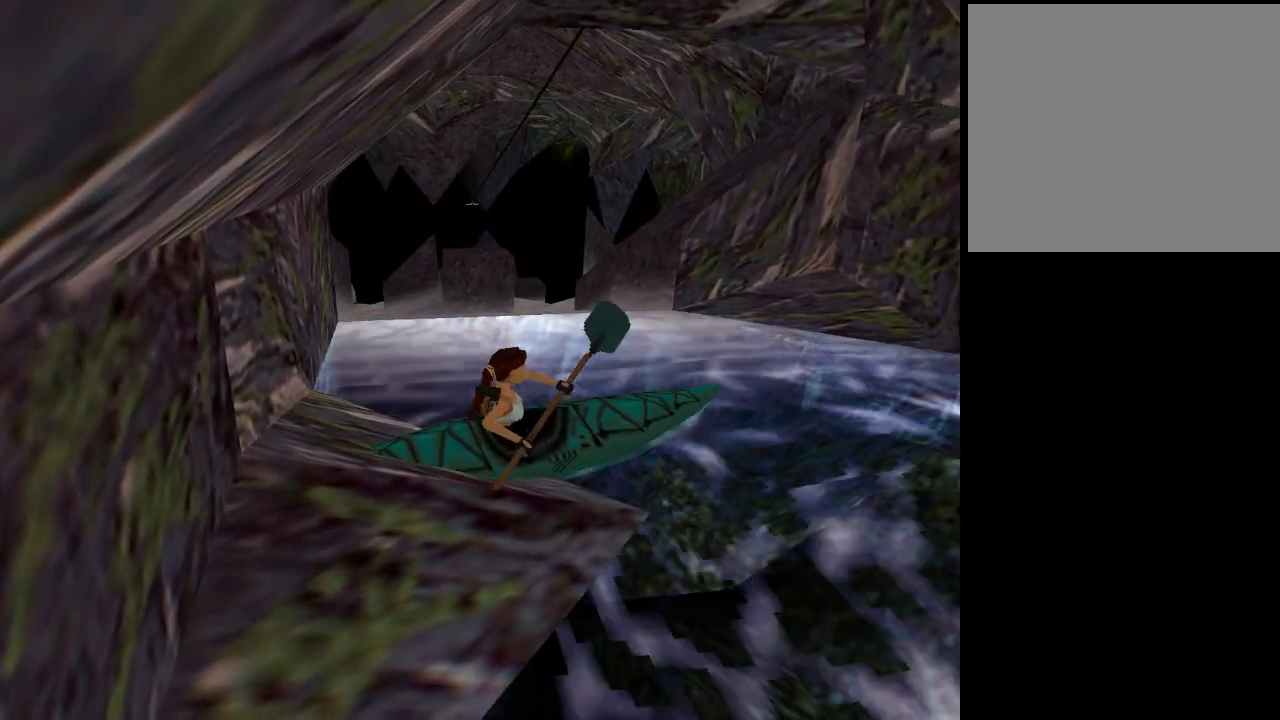
{"buttons": [], "events": []}
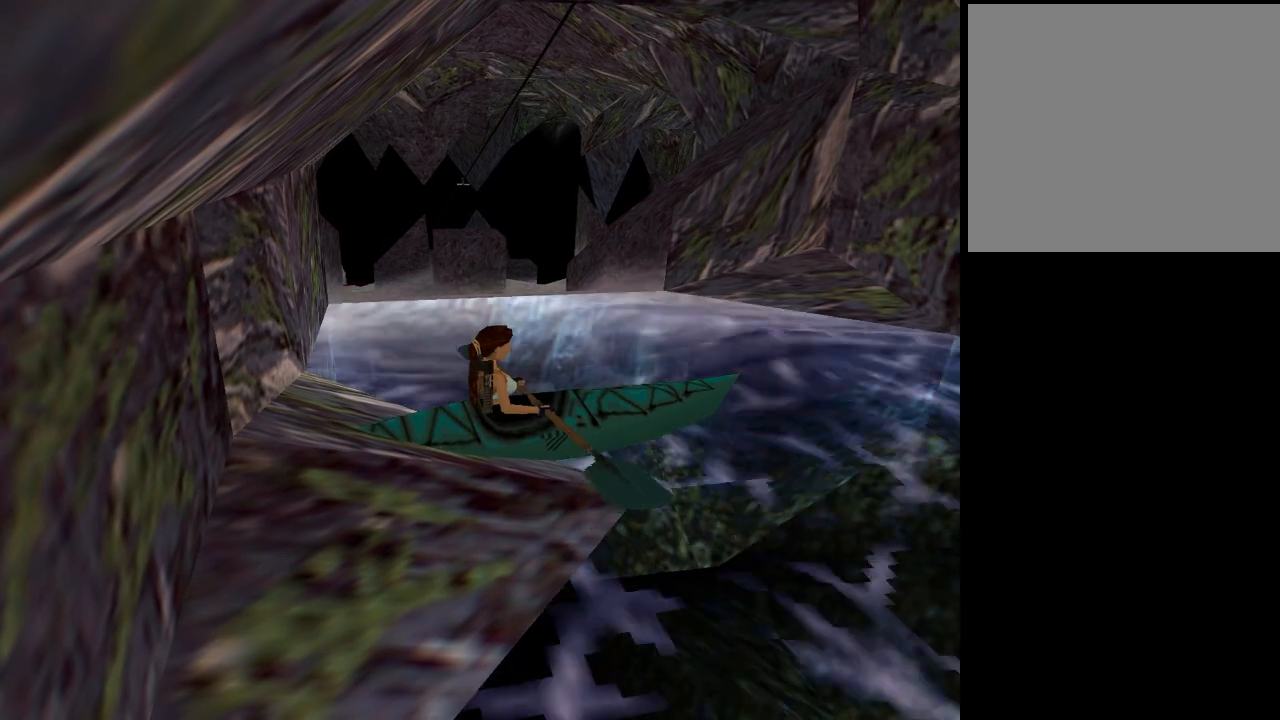
{"buttons": [], "events": []}
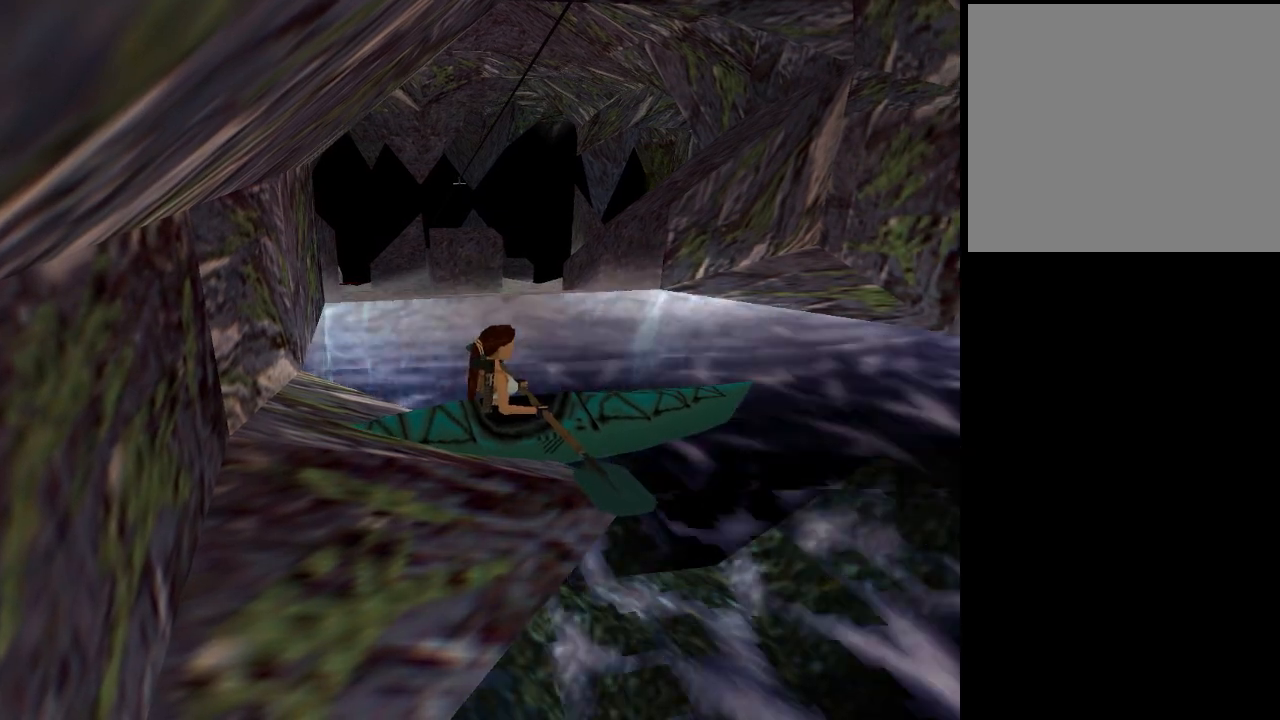
{"buttons": ["CIRCLE"], "events": [[300, "CIRCLE", "down"]]}
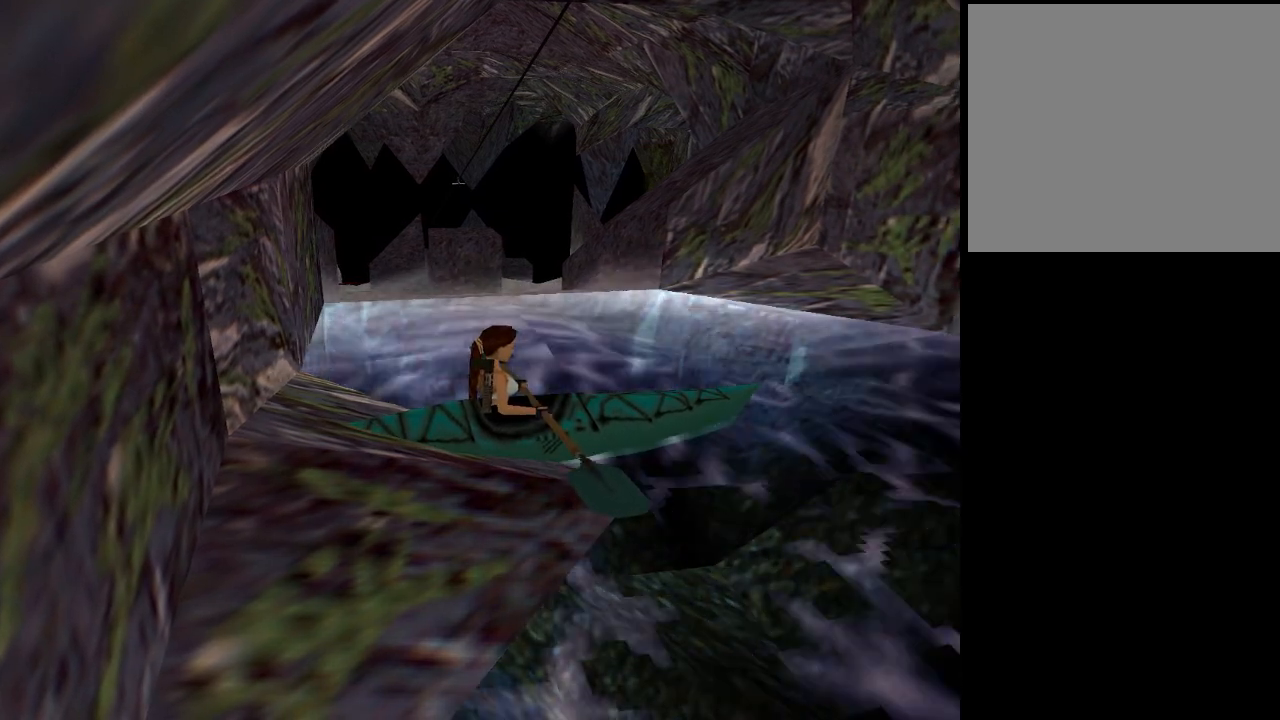
{"buttons": ["CIRCLE", "DPAD_RIGHT"], "events": [[400, "DPAD_RIGHT", "down"]]}
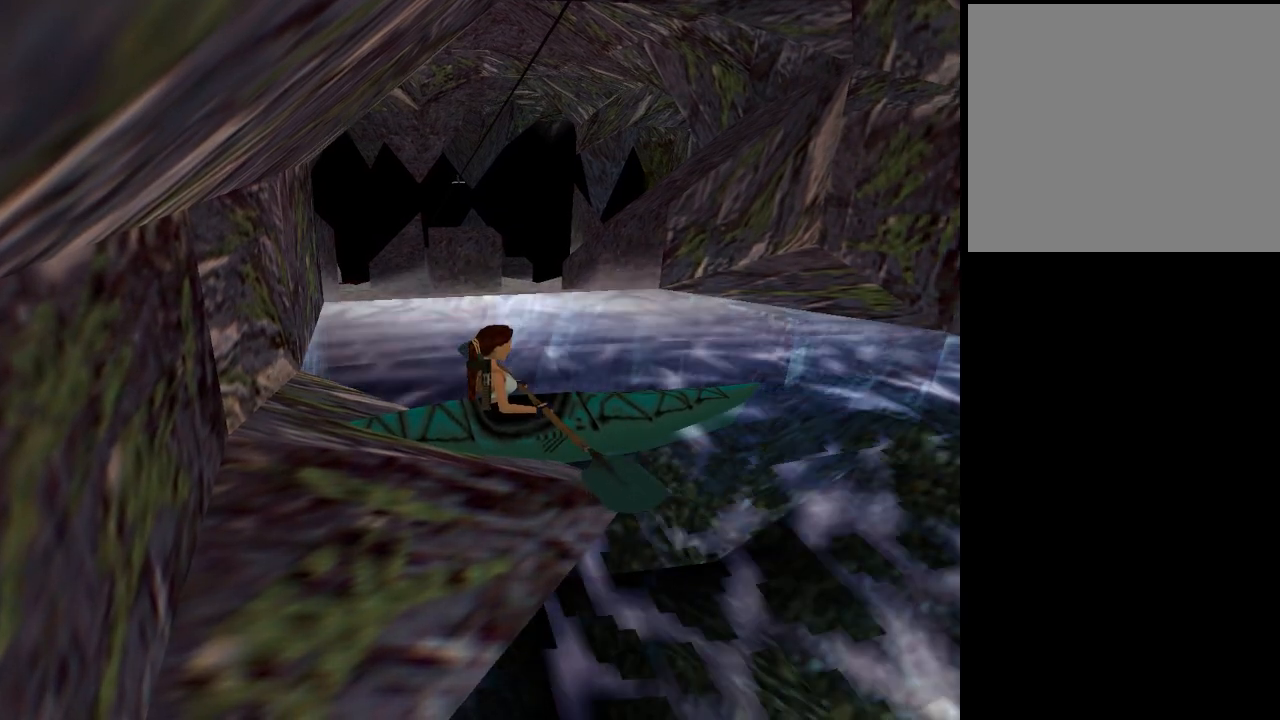
{"buttons": [], "events": [[67, "DPAD_RIGHT", "up"], [400, "CIRCLE", "up"]]}
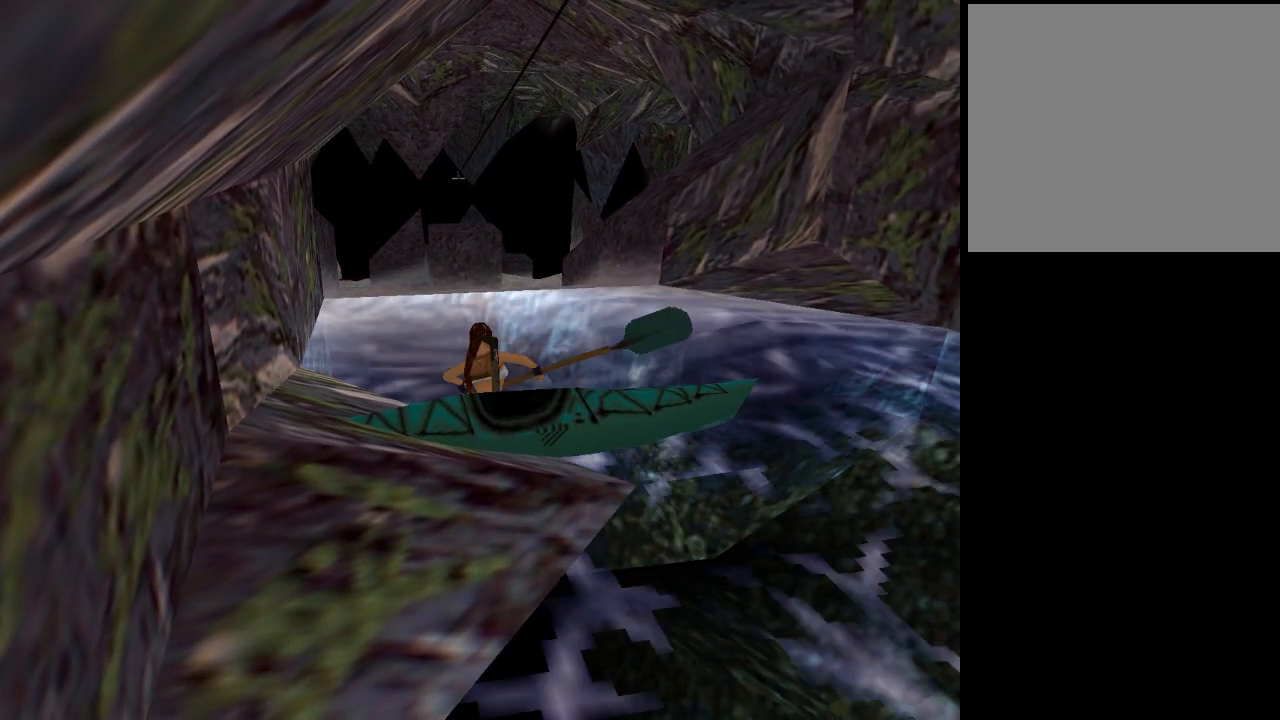
{"buttons": [], "events": []}
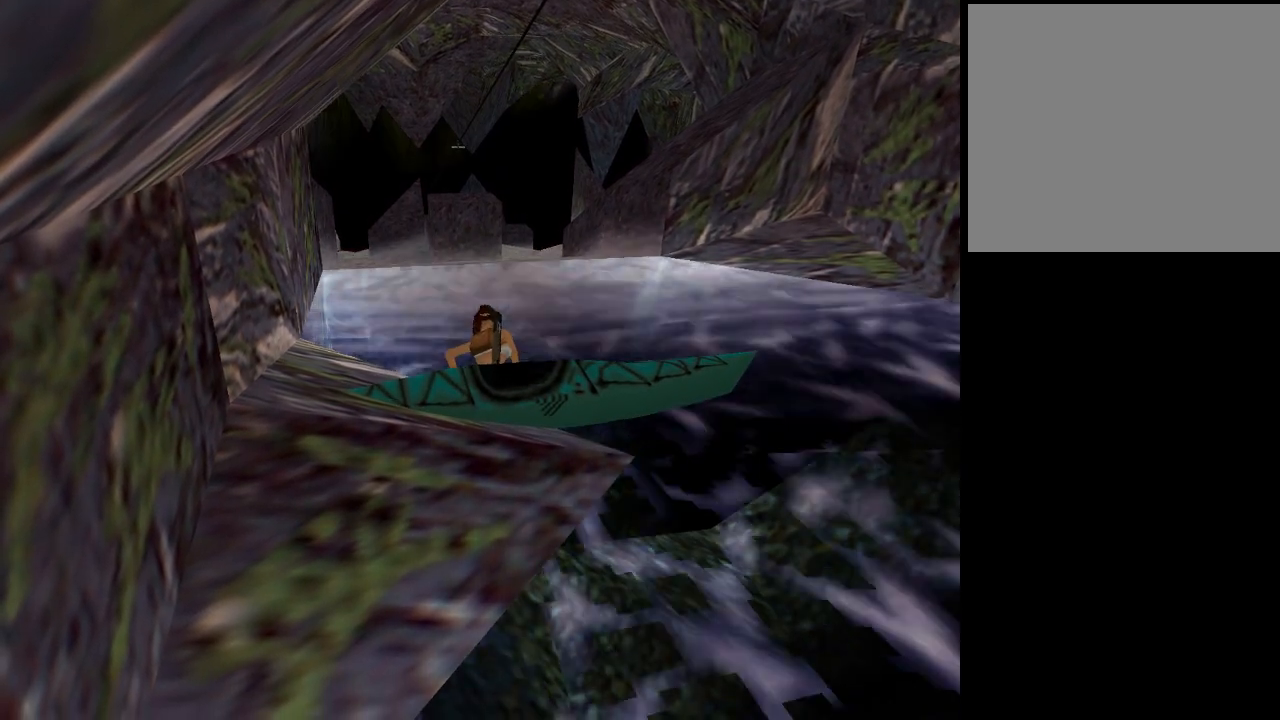
{"buttons": ["DPAD_UP", "DPAD_RIGHT"], "events": [[233, "DPAD_UP", "down"], [367, "DPAD_RIGHT", "down"]]}
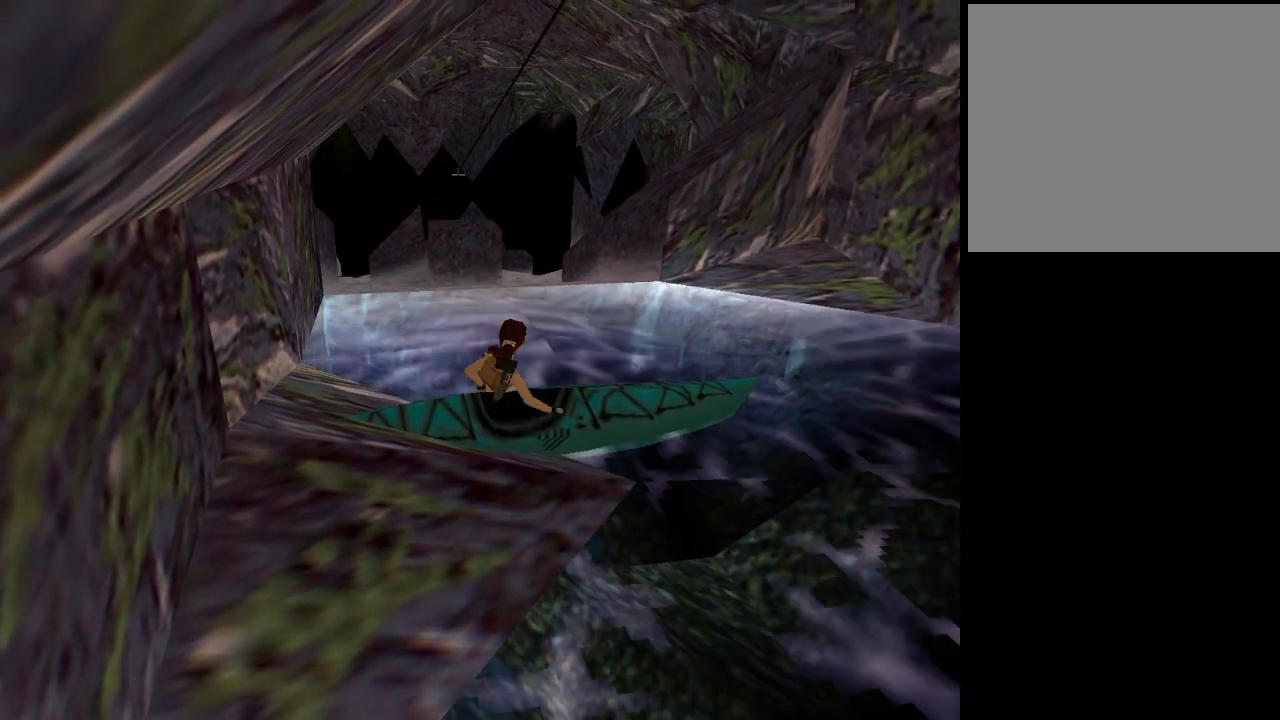
{"buttons": ["DPAD_UP", "DPAD_RIGHT"], "events": []}
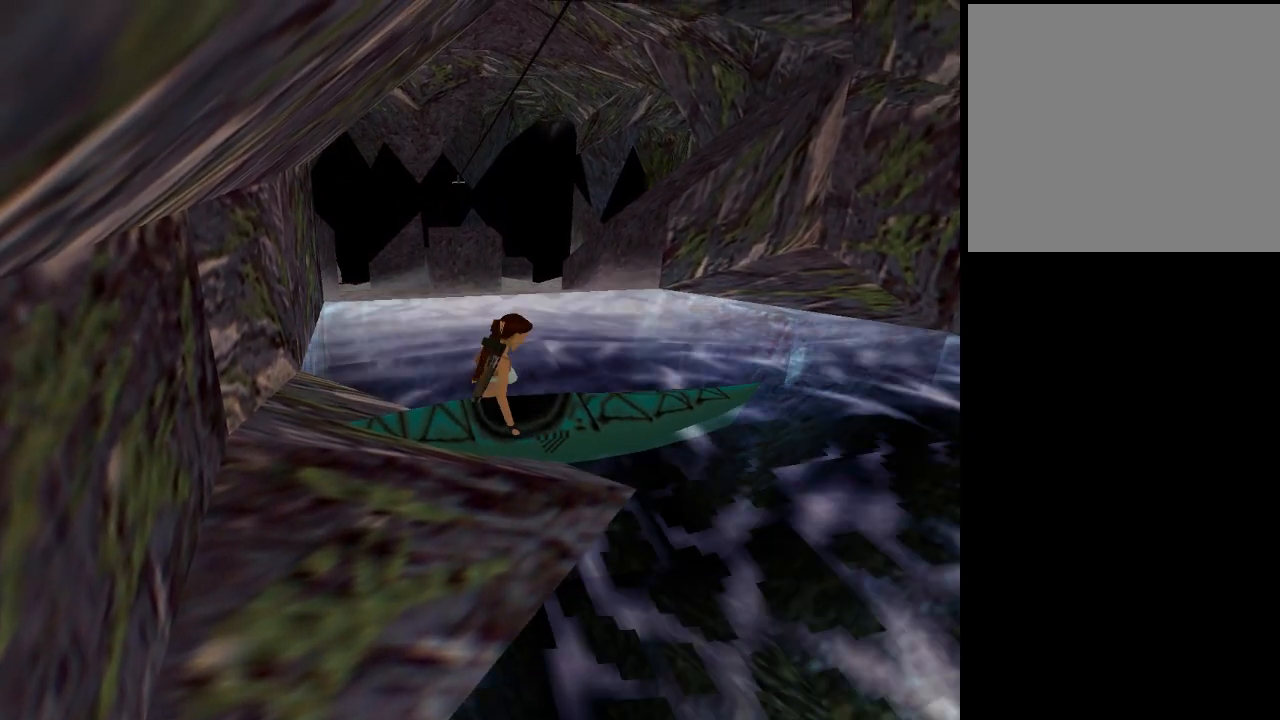
{"buttons": ["DPAD_UP", "DPAD_RIGHT"], "events": []}
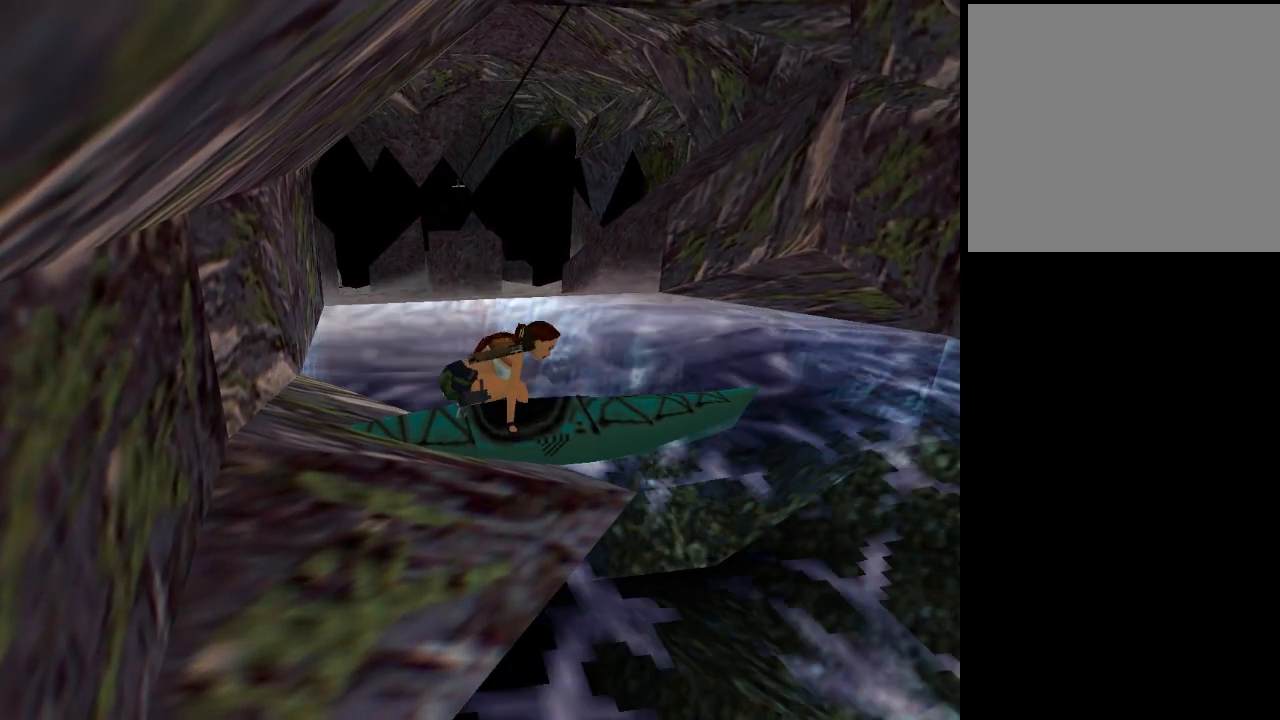
{"buttons": ["DPAD_UP", "DPAD_RIGHT"], "events": []}
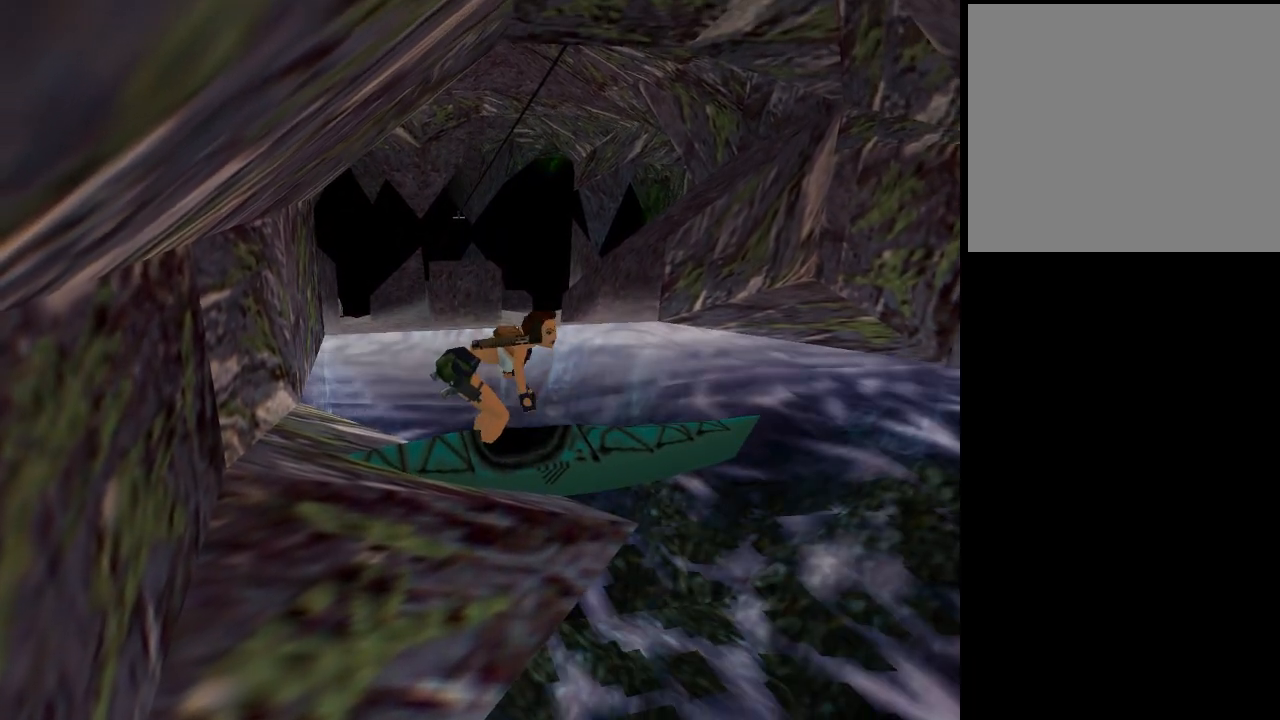
{"buttons": ["DPAD_UP", "DPAD_RIGHT"], "events": []}
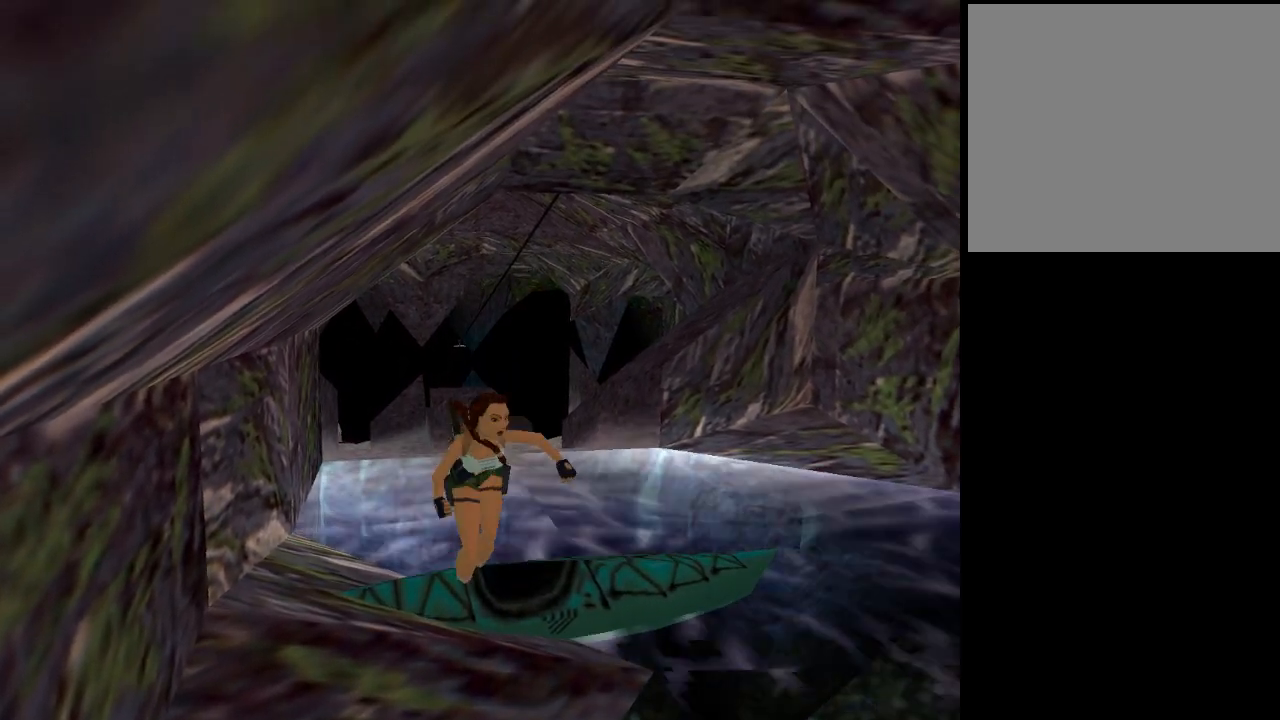
{"buttons": ["DPAD_UP", "DPAD_RIGHT"], "events": []}
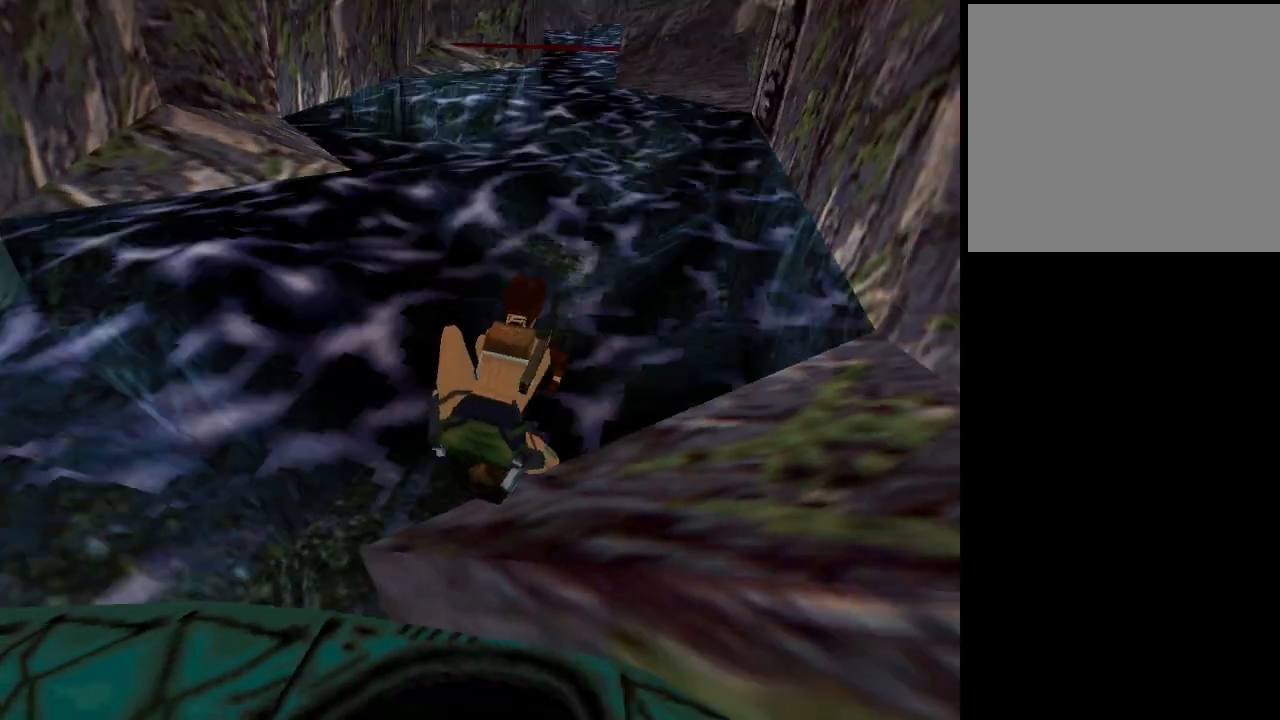
{"buttons": ["CIRCLE"], "events": [[467, "DPAD_RIGHT", "up"], [500, "CIRCLE", "down"], [500, "DPAD_UP", "up"]]}
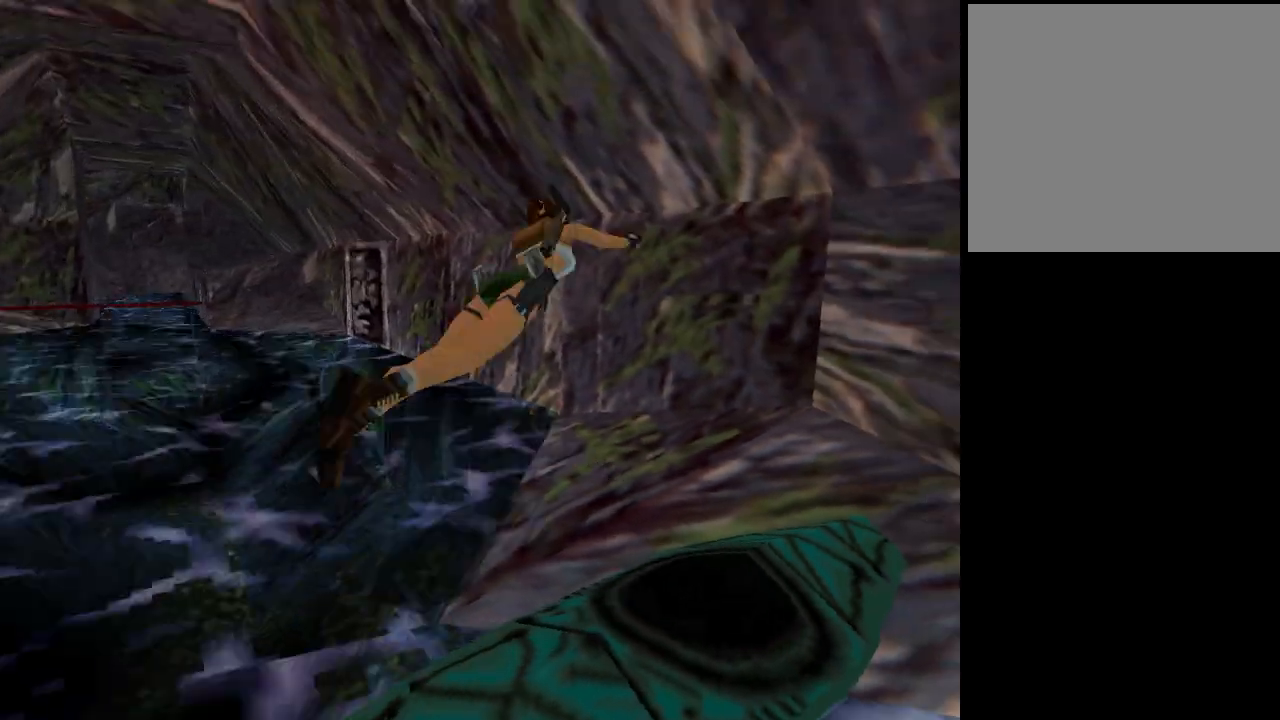
{"buttons": [], "events": [[233, "CIRCLE", "up"]]}
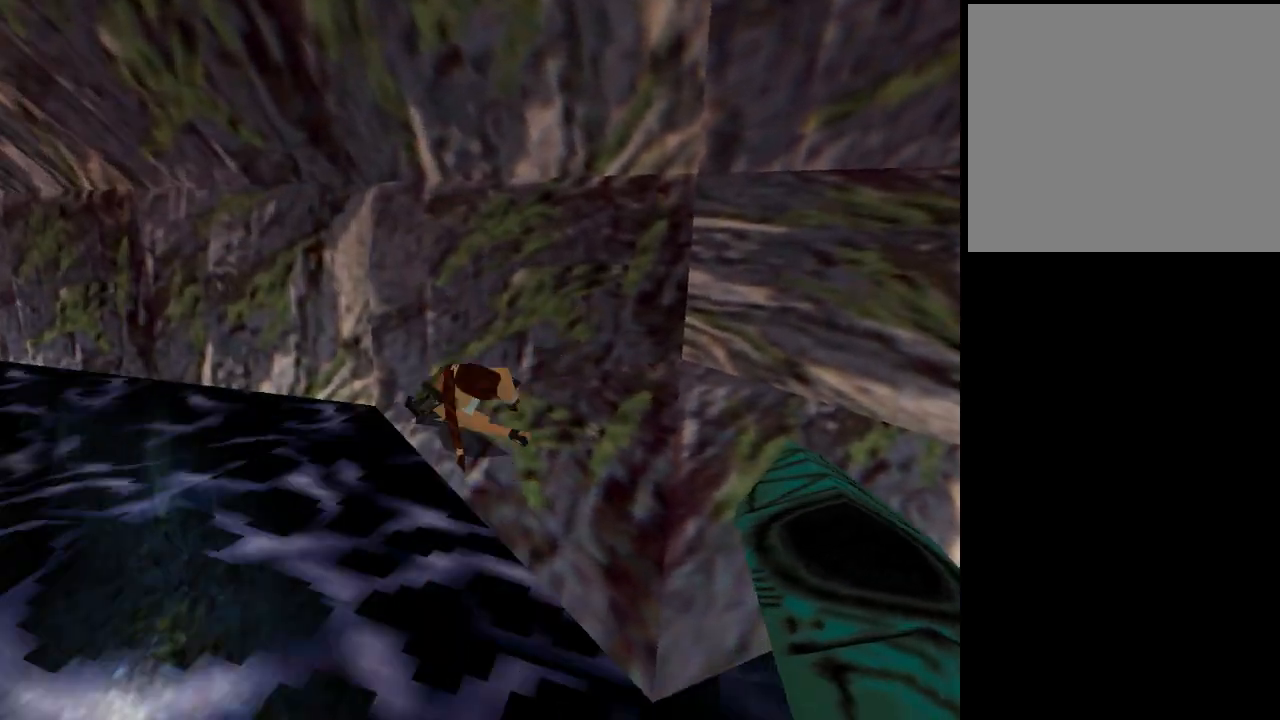
{"buttons": ["DPAD_UP", "DPAD_LEFT"], "events": [[333, "DPAD_UP", "down"], [467, "DPAD_LEFT", "down"]]}
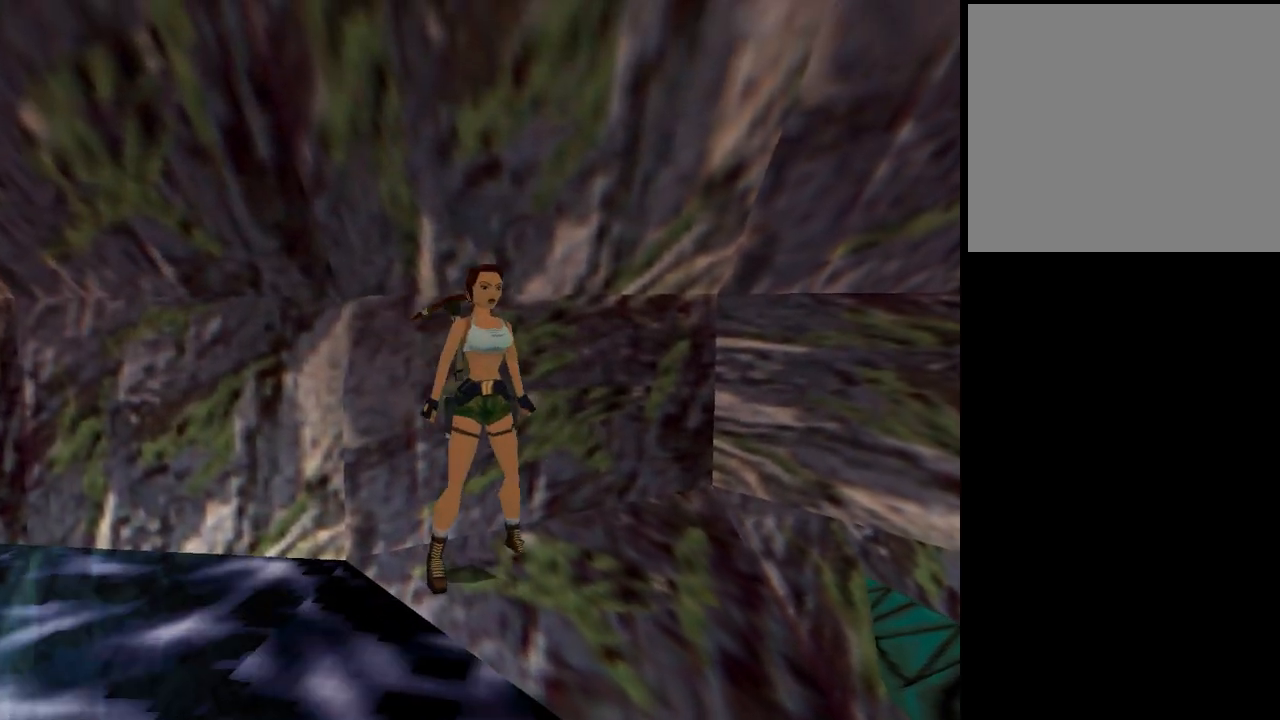
{"buttons": ["SQUARE", "DPAD_UP"], "events": [[233, "DPAD_LEFT", "up"], [267, "SQUARE", "down"]]}
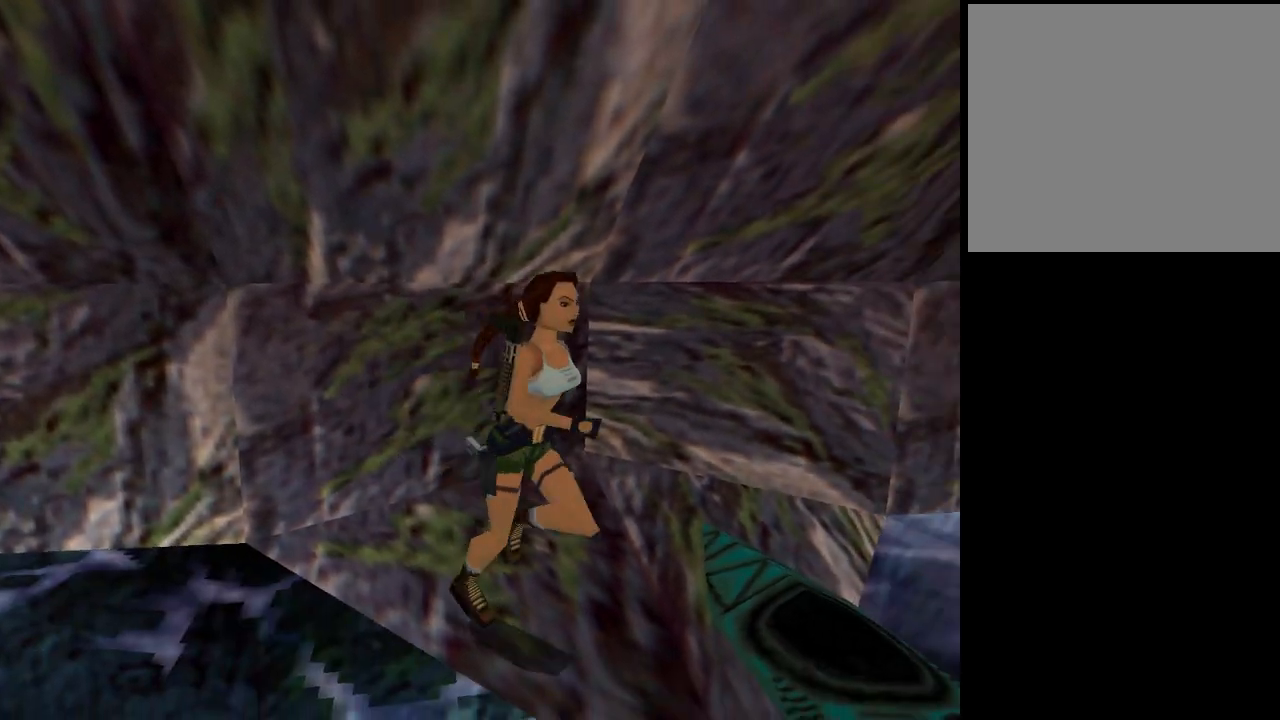
{"buttons": ["SQUARE", "DPAD_UP"], "events": [[133, "DPAD_RIGHT", "down"], [333, "DPAD_RIGHT", "up"]]}
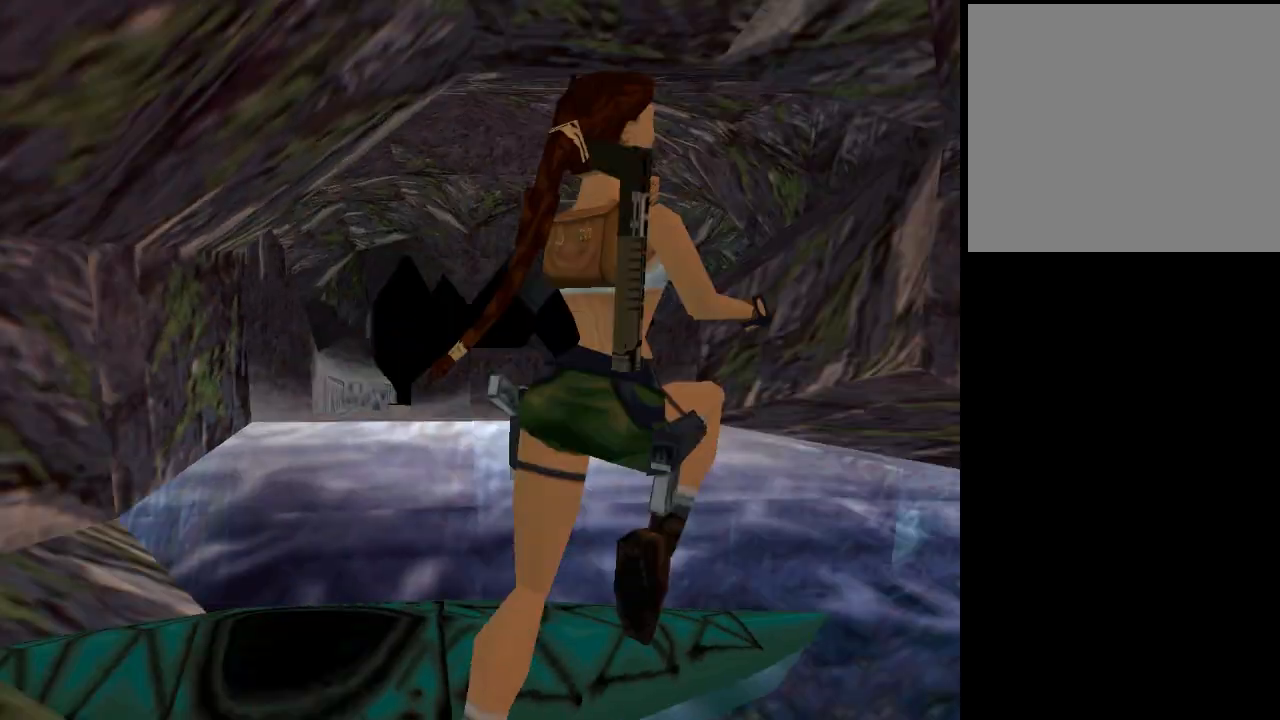
{"buttons": ["DPAD_UP"], "events": [[133, "DPAD_LEFT", "down"], [167, "SQUARE", "up"], [267, "DPAD_LEFT", "up"]]}
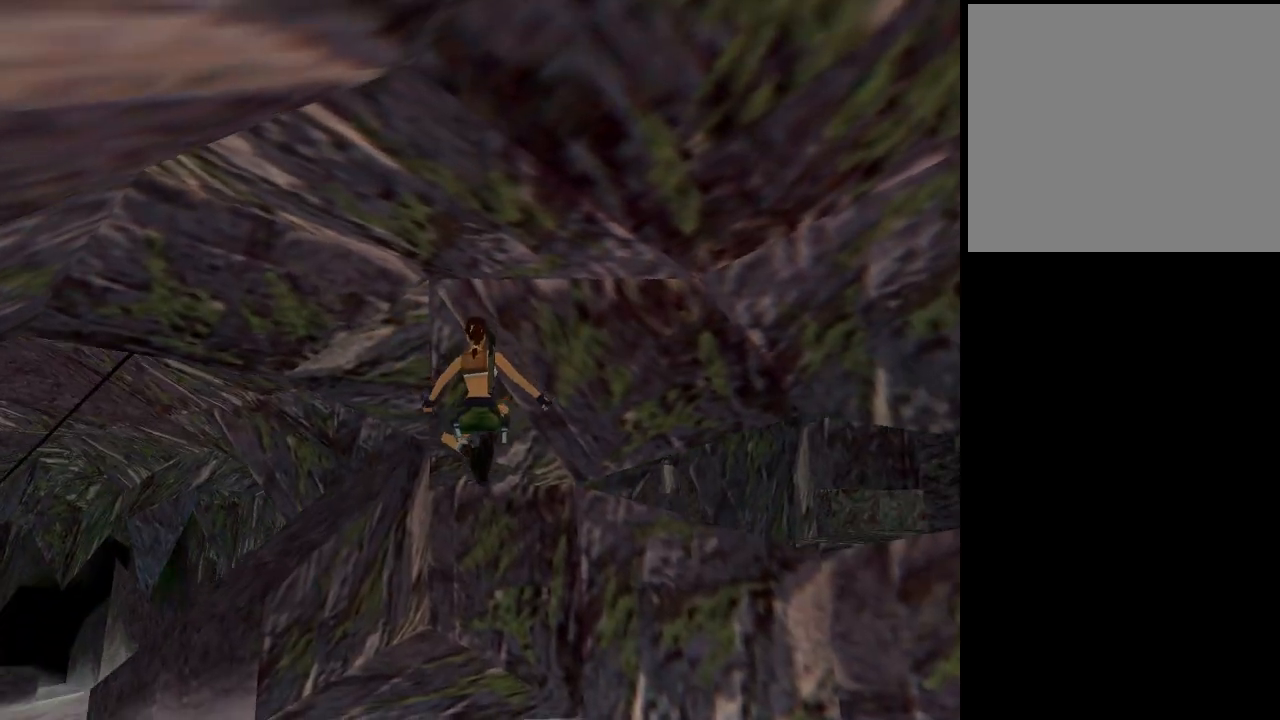
{"buttons": [], "events": [[33, "DPAD_LEFT", "down"], [133, "DPAD_LEFT", "up"], [333, "DPAD_UP", "up"]]}
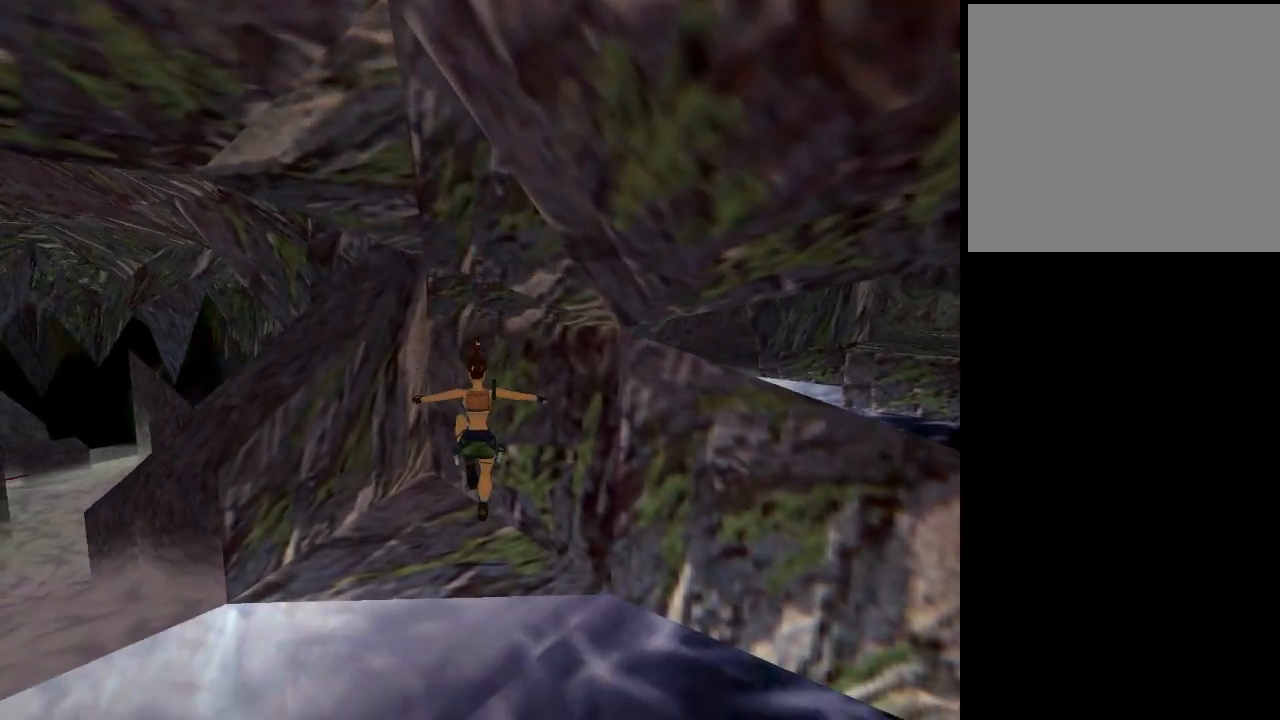
{"buttons": [], "events": []}
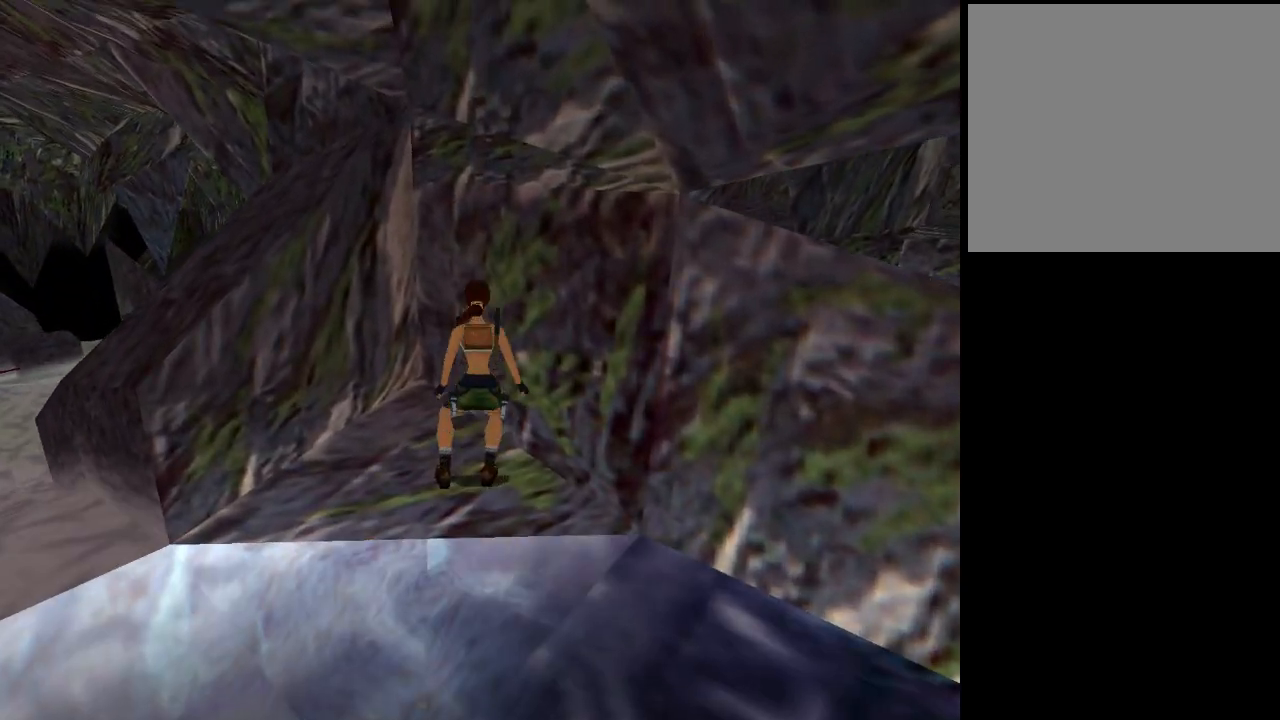
{"buttons": [], "events": []}
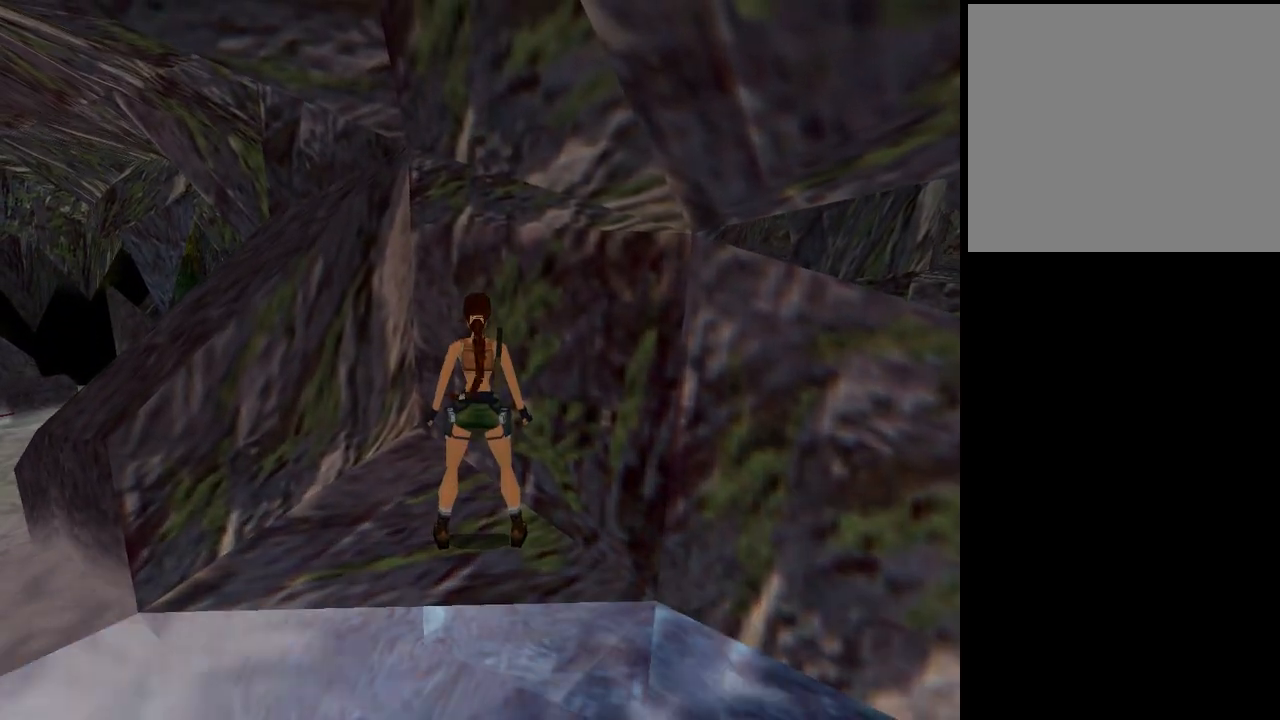
{"buttons": [], "events": []}
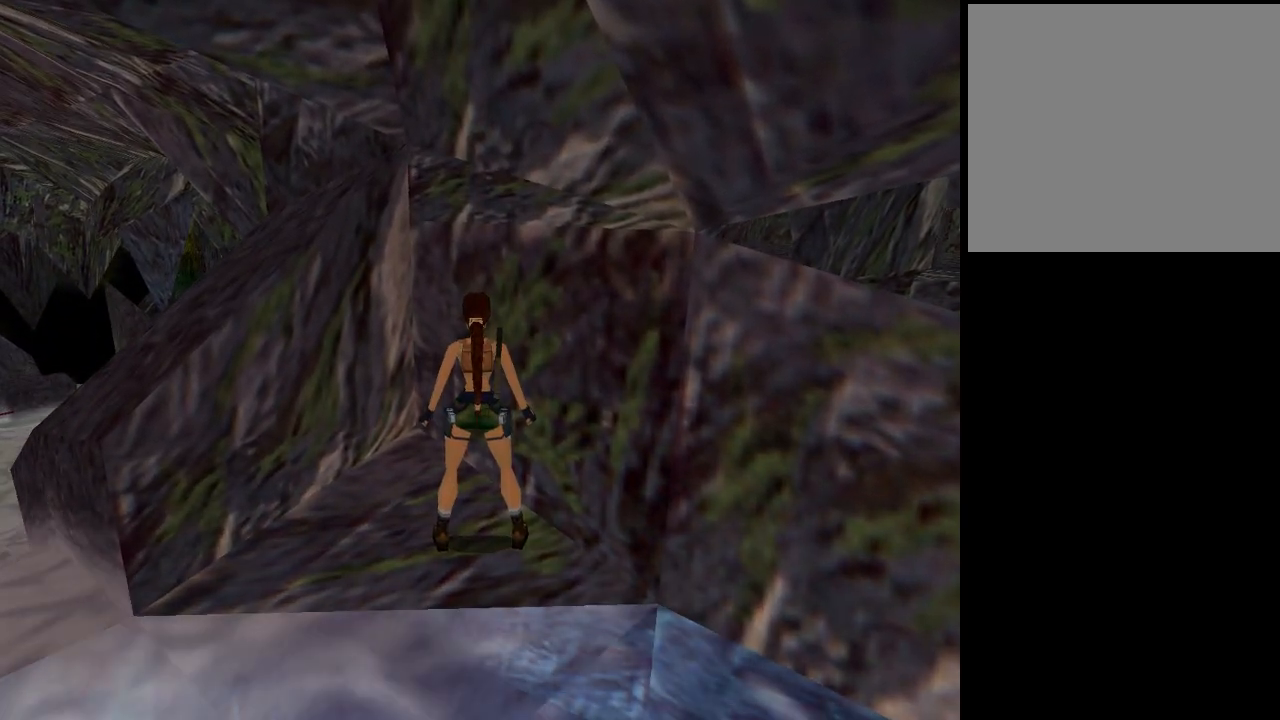
{"buttons": [], "events": []}